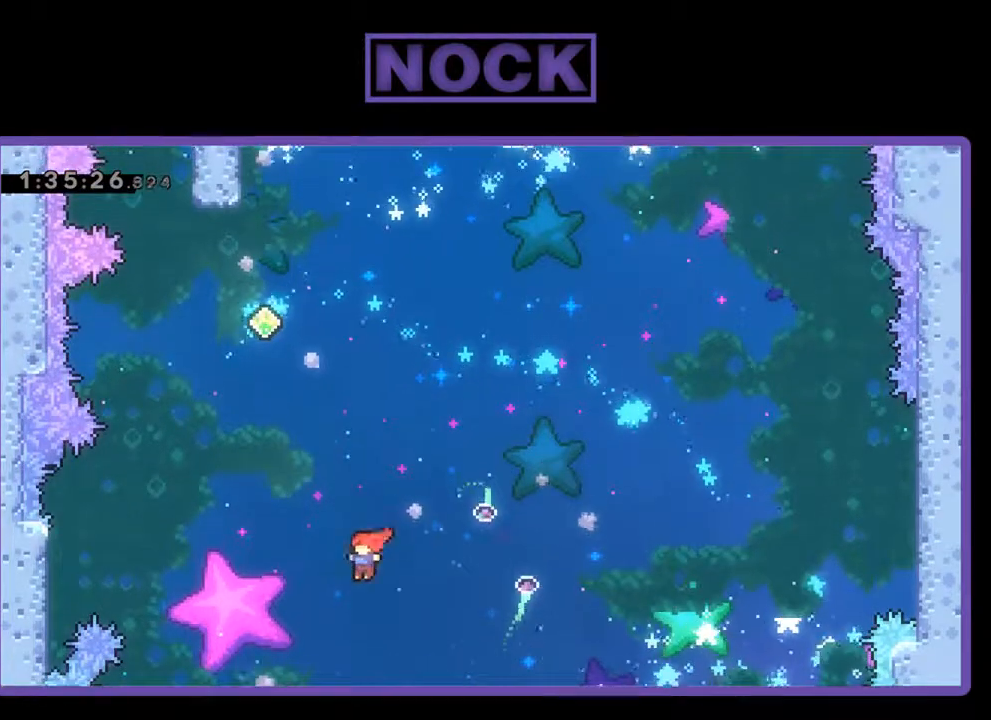
Gameplay with a controller (PlayStation layout); each line is a JSON object with the inputs held at the frame after it. "events" lists button and stick changes between this image and that frame as [ms after this image, input, new state], when the widget could be followed in between. Not read: right_stick.
{"buttons": ["CIRCLE", "R2", "DPAD_UP", "DPAD_LEFT"], "left_stick": "center", "events": [[33, "CIRCLE", "down"]]}
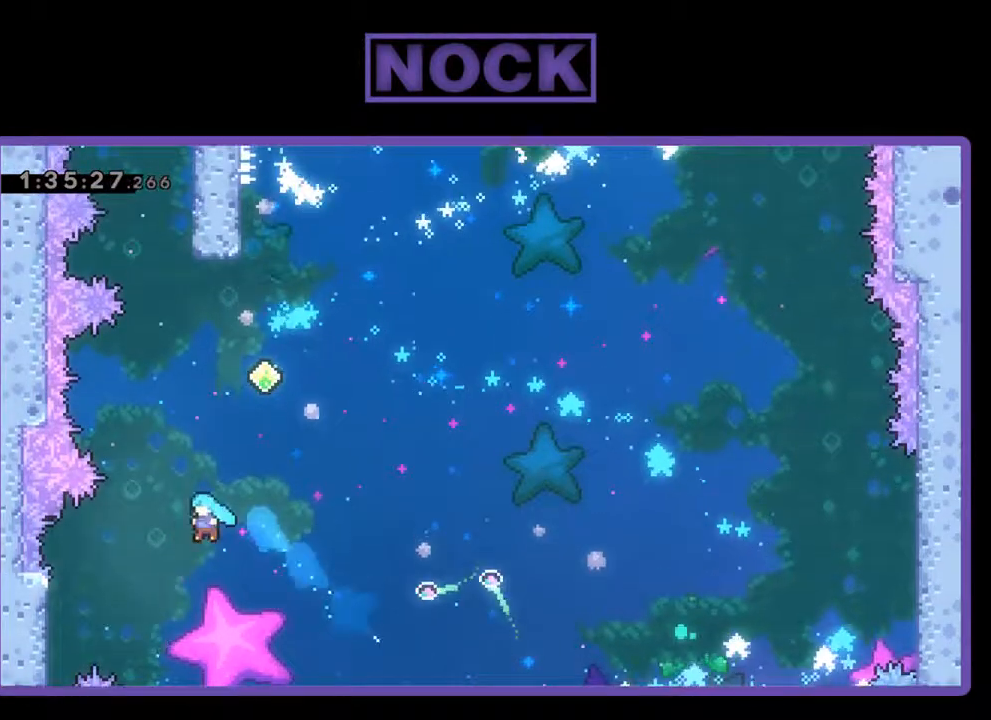
{"buttons": [], "left_stick": "center", "events": [[433, "DPAD_UP", "up"], [467, "DPAD_LEFT", "up"], [500, "CIRCLE", "up"], [500, "R2", "up"]]}
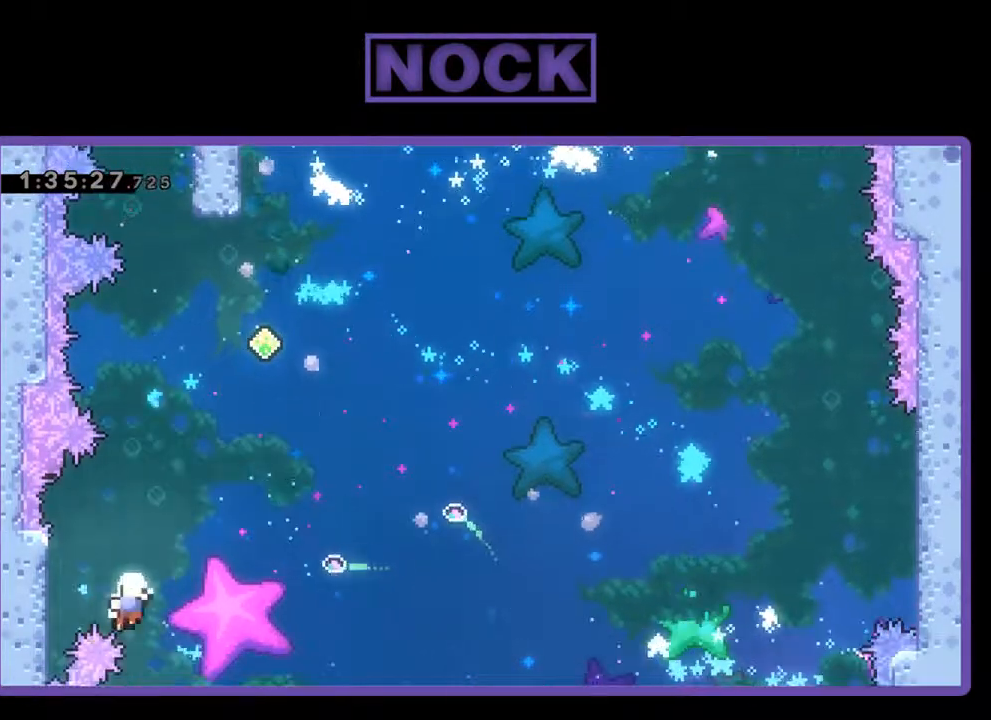
{"buttons": [], "left_stick": "center", "events": []}
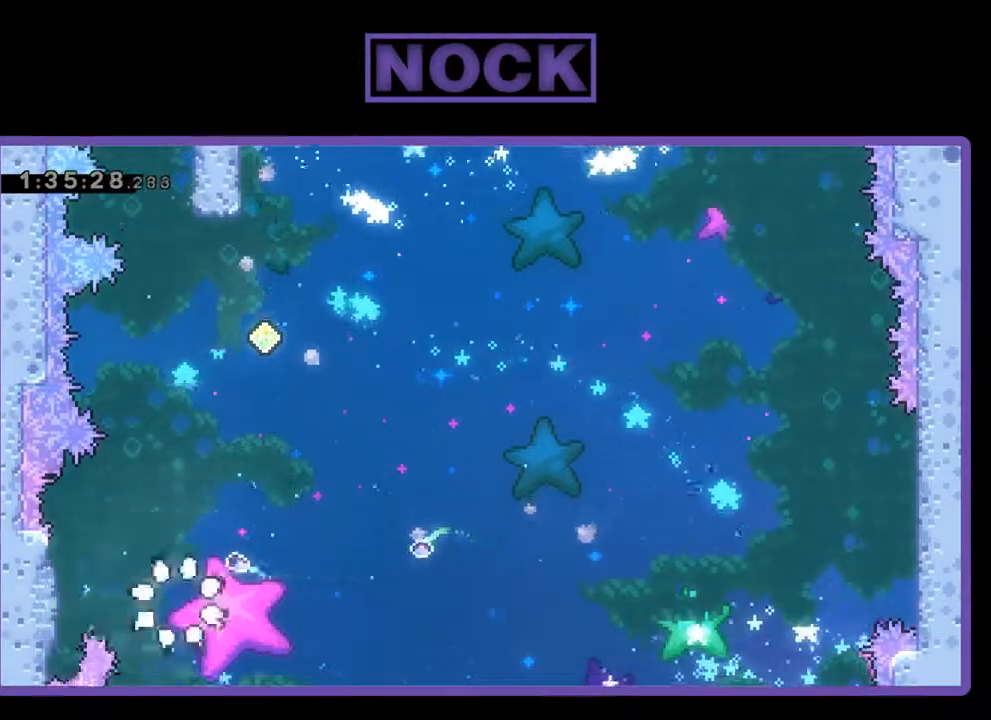
{"buttons": [], "left_stick": "center", "events": []}
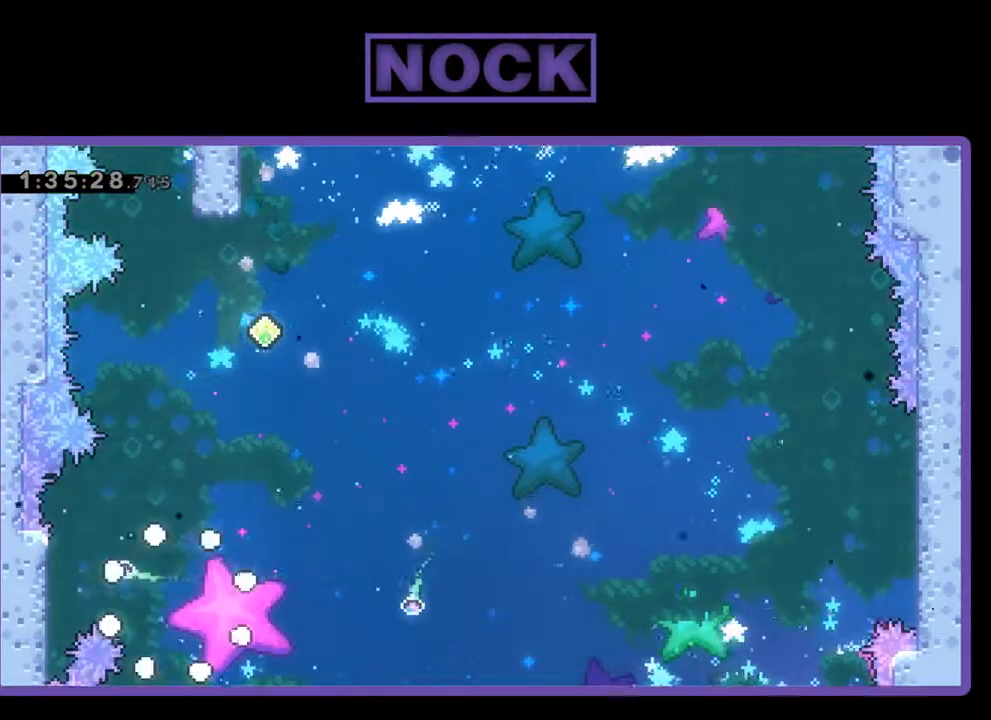
{"buttons": [], "left_stick": "center", "events": []}
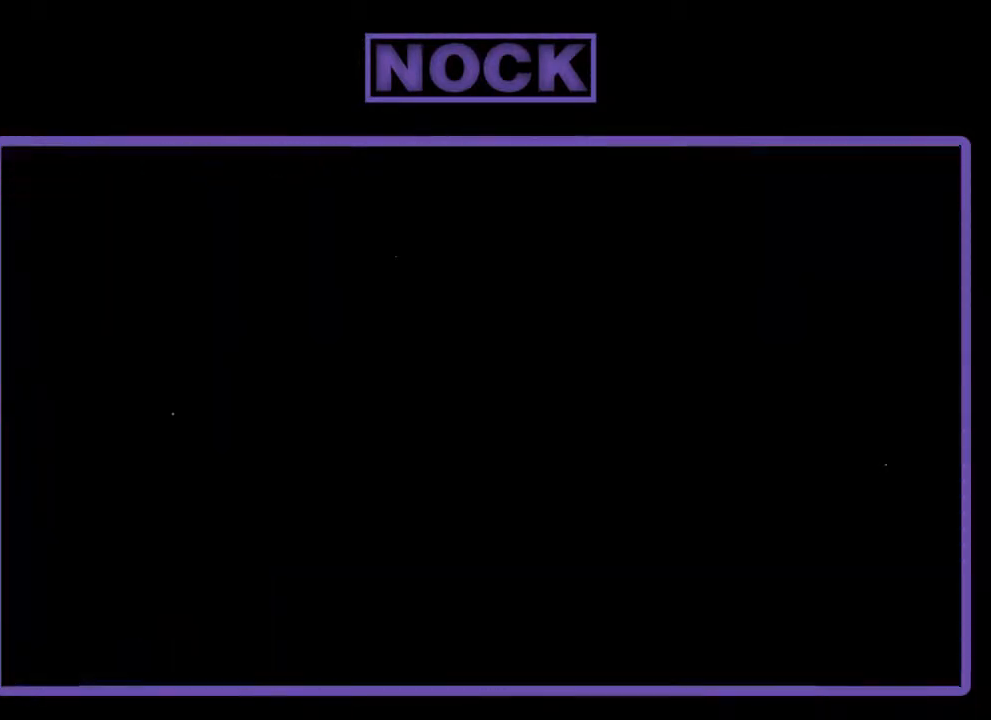
{"buttons": [], "left_stick": "center", "events": []}
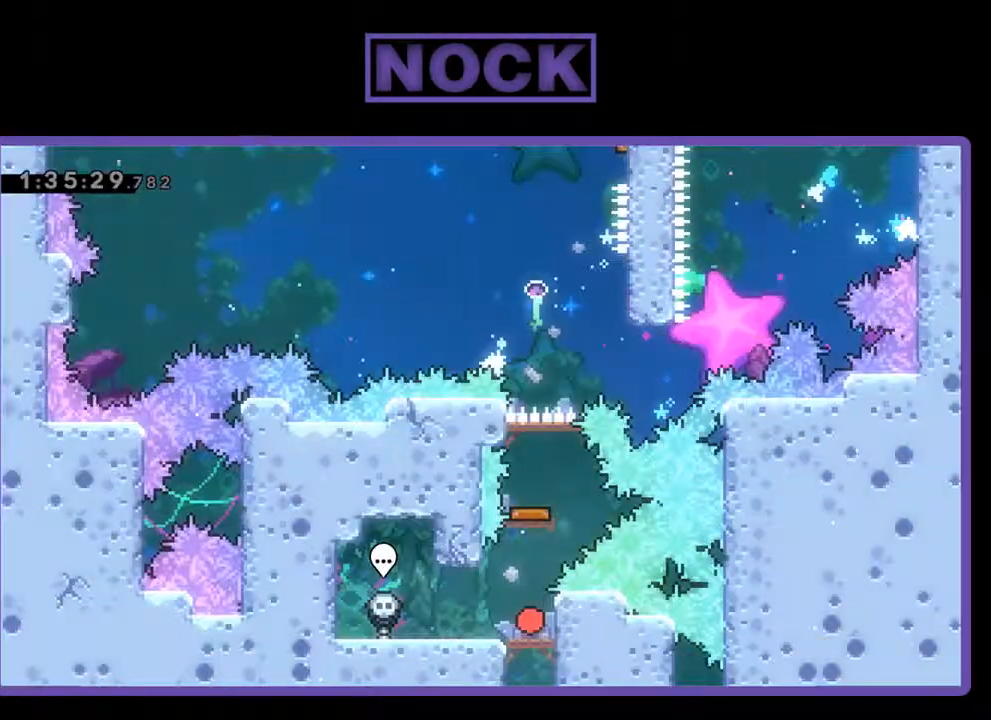
{"buttons": ["R2"], "left_stick": "center", "events": [[100, "R2", "down"]]}
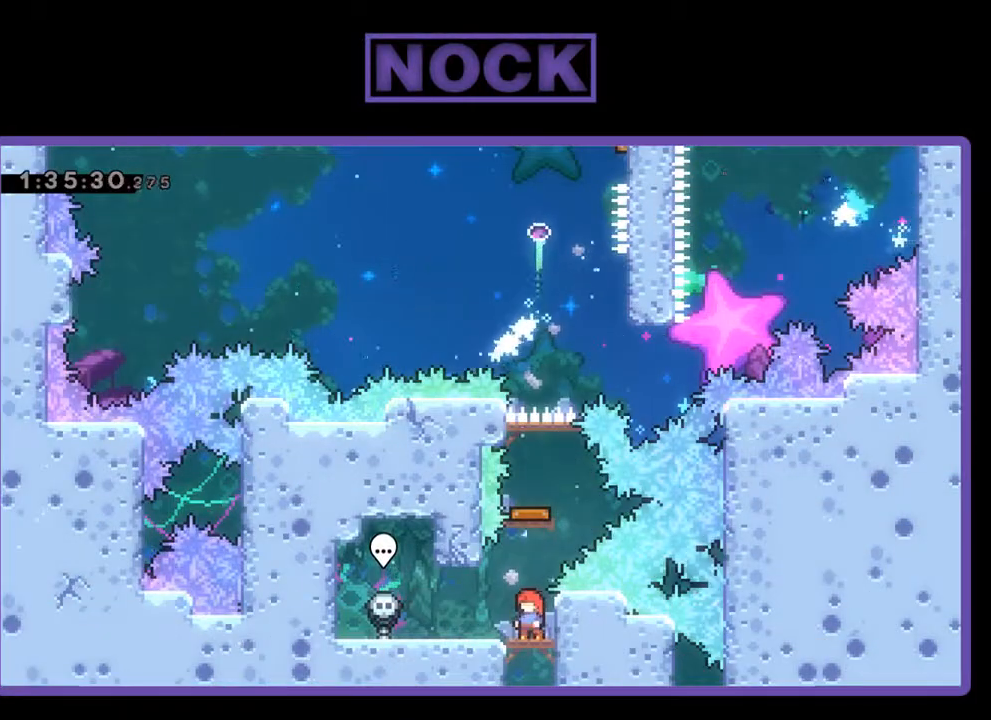
{"buttons": ["R2"], "left_stick": "center", "events": [[133, "DPAD_UP", "down"], [167, "CIRCLE", "down"], [333, "CIRCLE", "up"], [433, "DPAD_UP", "up"]]}
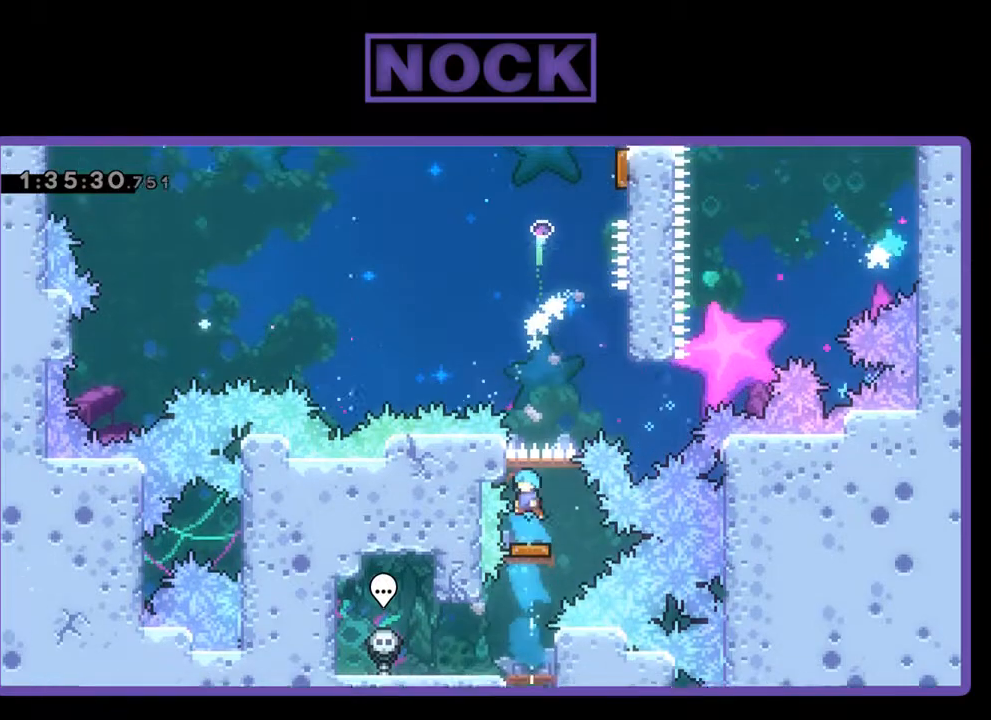
{"buttons": ["R2", "DPAD_RIGHT"], "left_stick": "center", "events": [[500, "DPAD_RIGHT", "down"]]}
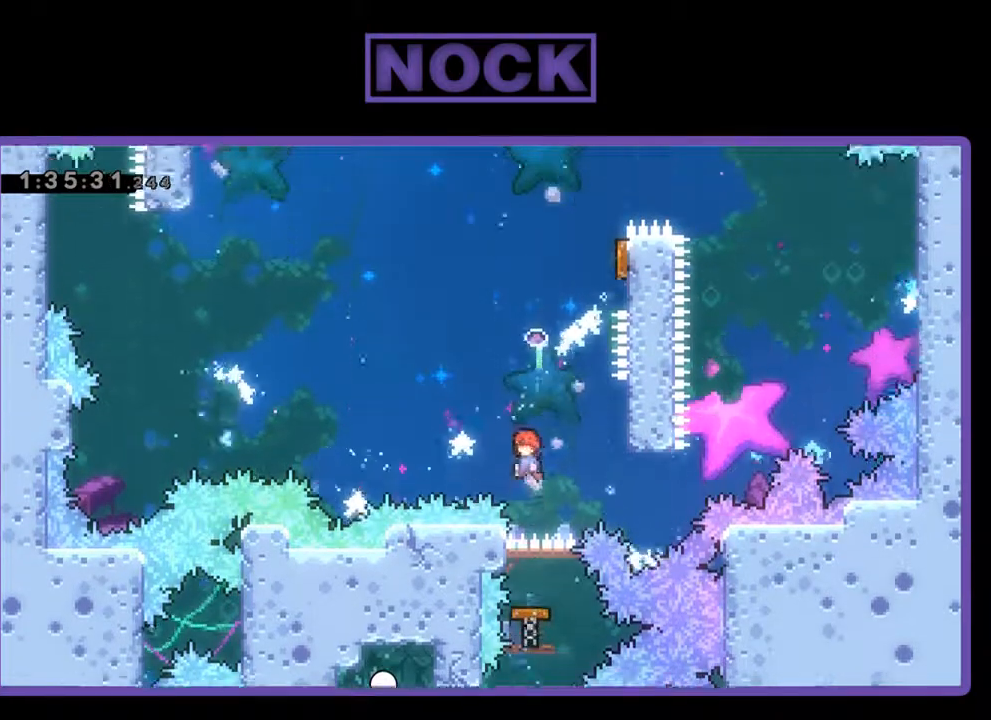
{"buttons": ["CROSS", "R2", "DPAD_UP"], "left_stick": "center", "events": [[100, "R2", "up"], [300, "CROSS", "down"], [300, "R2", "down"], [333, "DPAD_UP", "down"], [500, "DPAD_RIGHT", "up"]]}
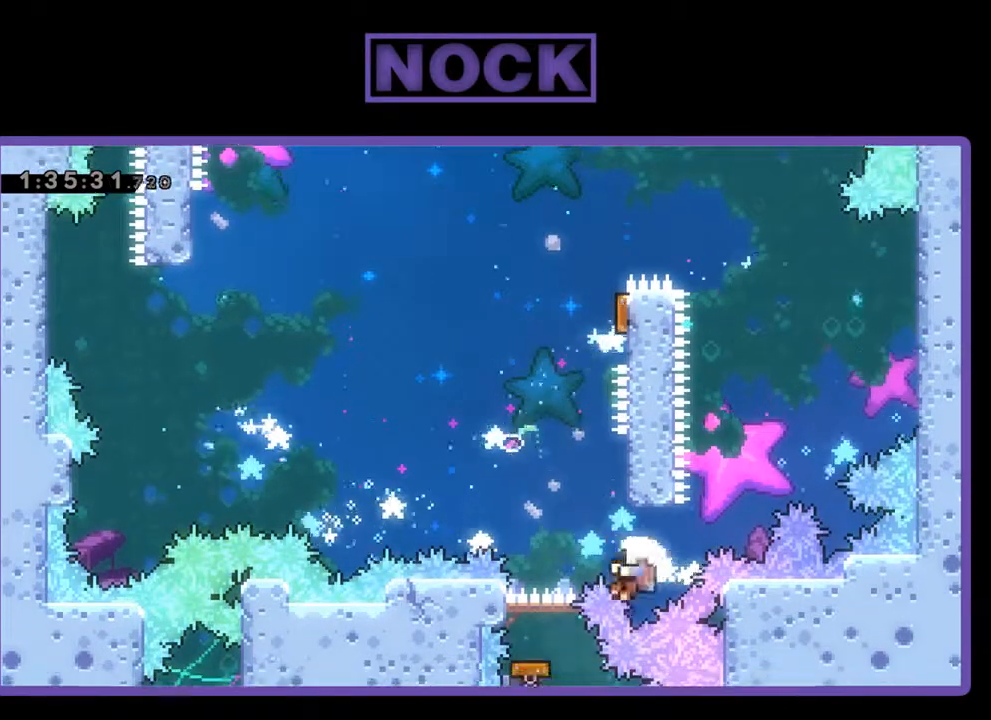
{"buttons": [], "left_stick": "center", "events": [[100, "CROSS", "up"], [167, "DPAD_UP", "up"], [200, "R2", "up"]]}
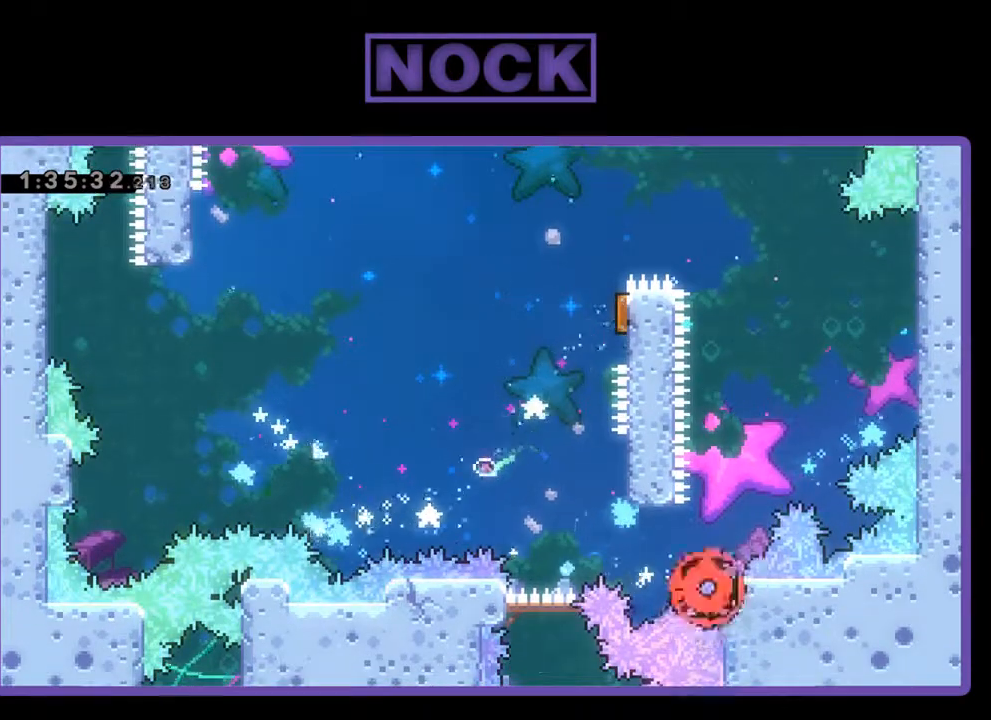
{"buttons": [], "left_stick": "center", "events": []}
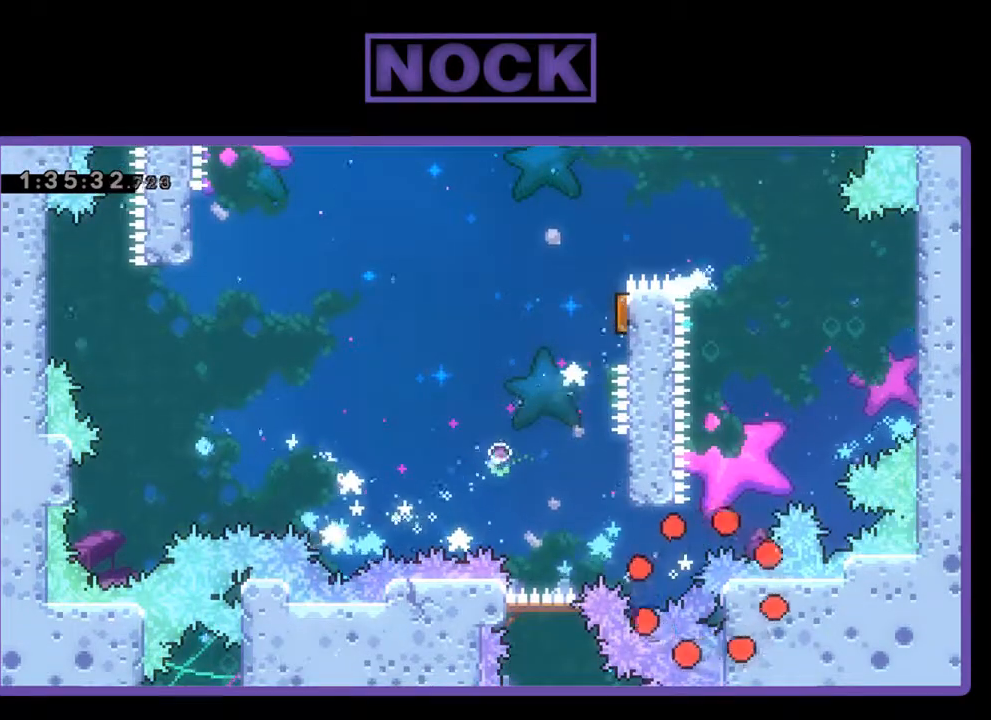
{"buttons": [], "left_stick": "center", "events": []}
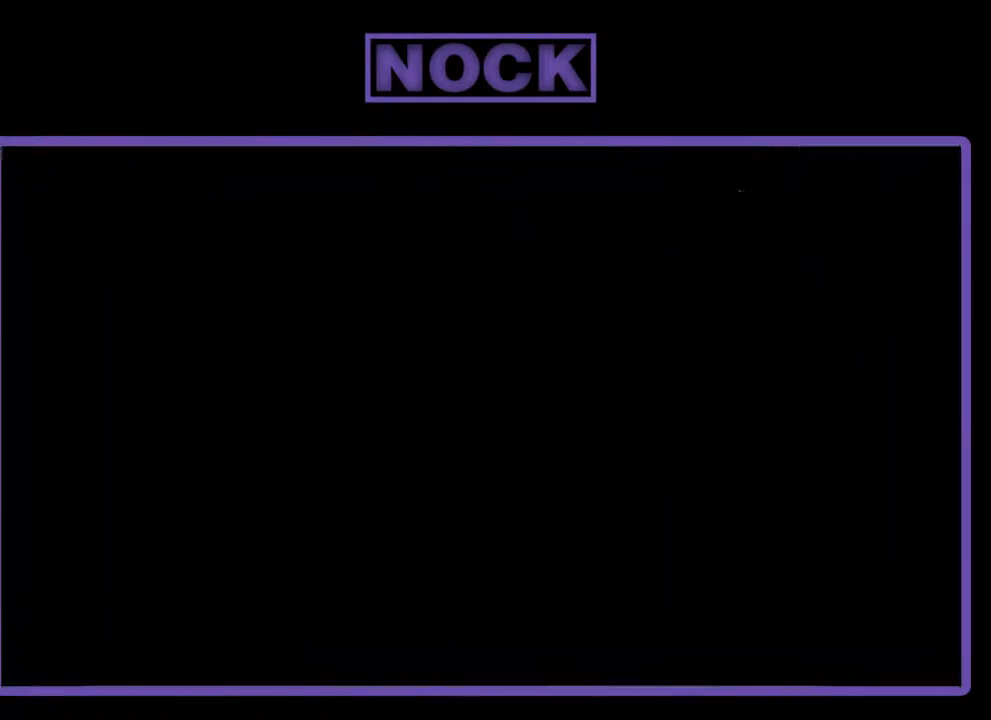
{"buttons": [], "left_stick": "center", "events": []}
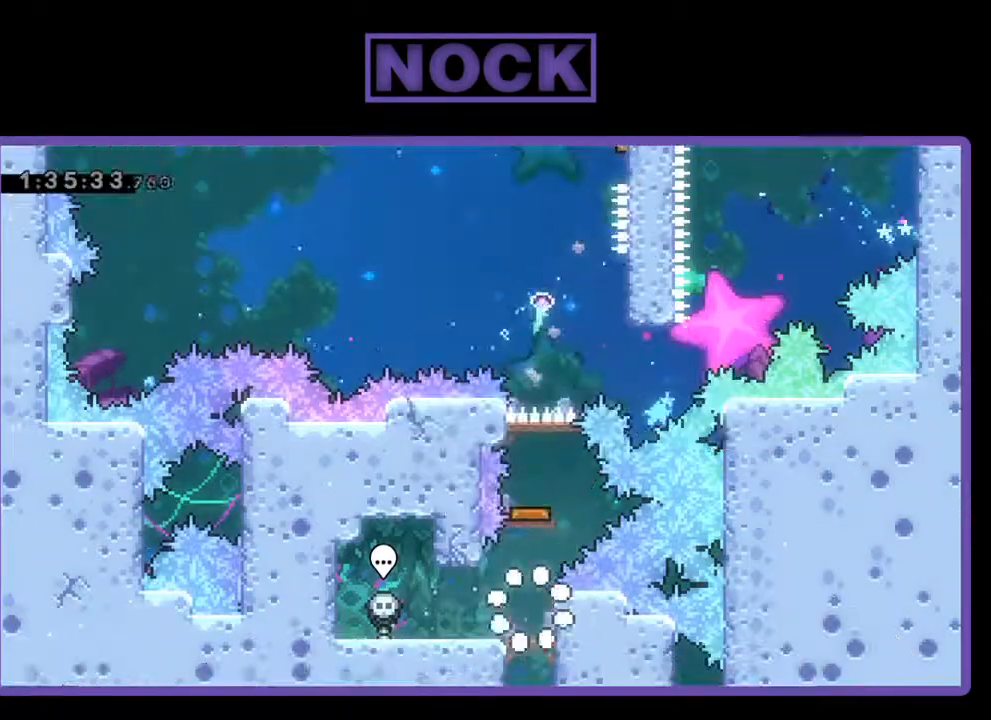
{"buttons": ["CIRCLE", "DPAD_UP"], "left_stick": "center", "events": [[200, "DPAD_UP", "down"], [267, "CIRCLE", "down"]]}
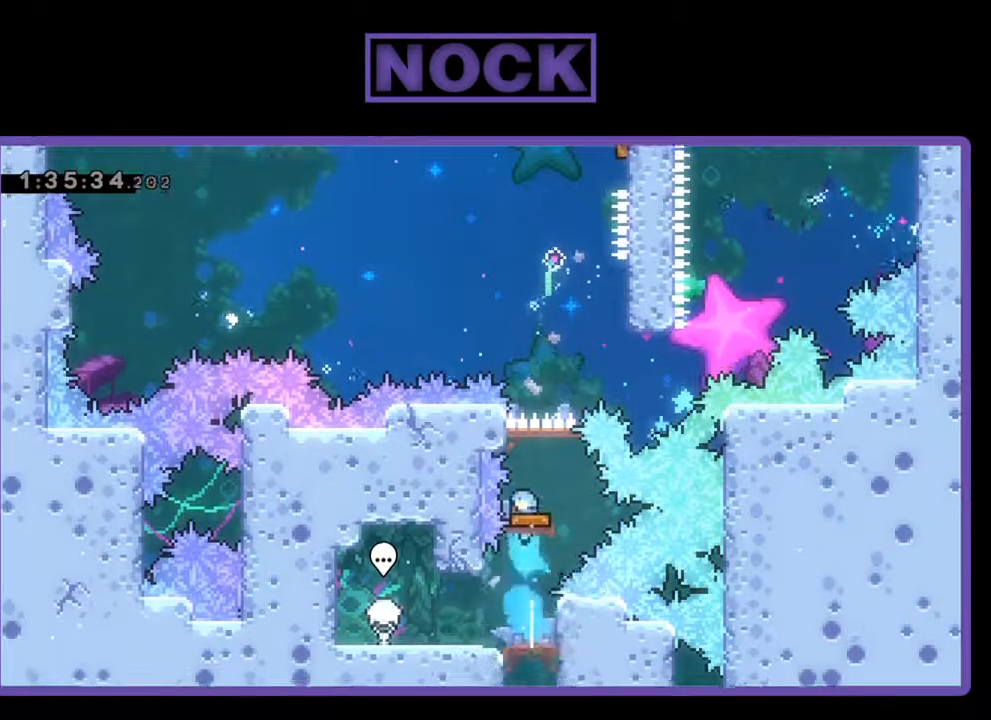
{"buttons": ["DPAD_RIGHT"], "left_stick": "center", "events": [[100, "CIRCLE", "up"], [100, "DPAD_UP", "up"], [467, "DPAD_RIGHT", "down"]]}
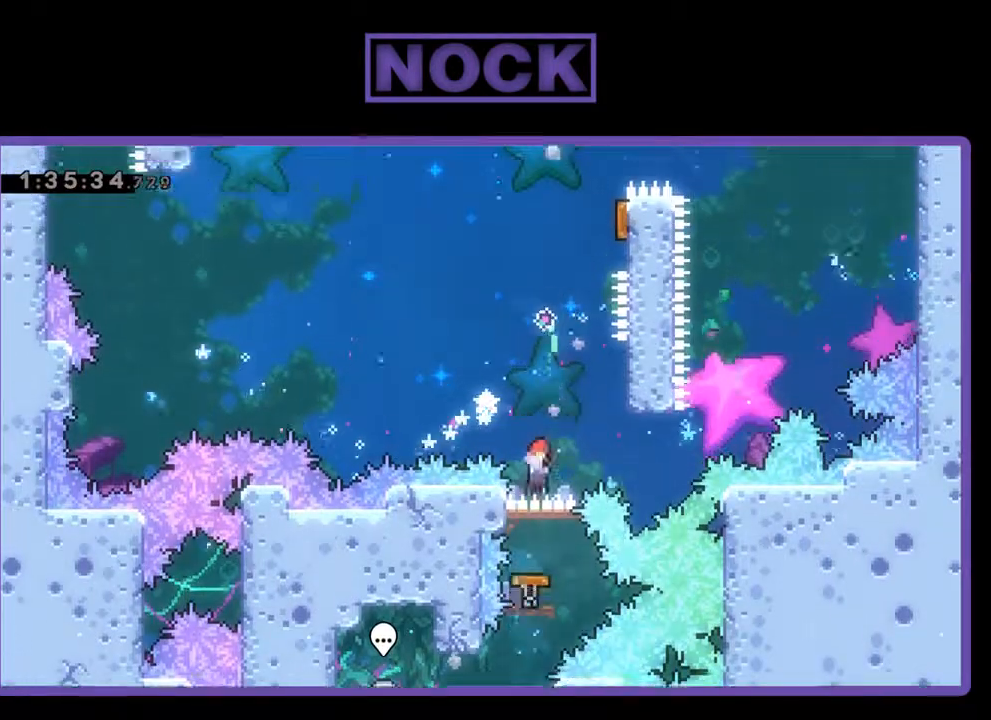
{"buttons": ["CROSS", "R2"], "left_stick": "center", "events": [[233, "DPAD_UP", "down"], [333, "CROSS", "down"], [433, "DPAD_UP", "up"], [467, "DPAD_RIGHT", "up"], [500, "R2", "down"]]}
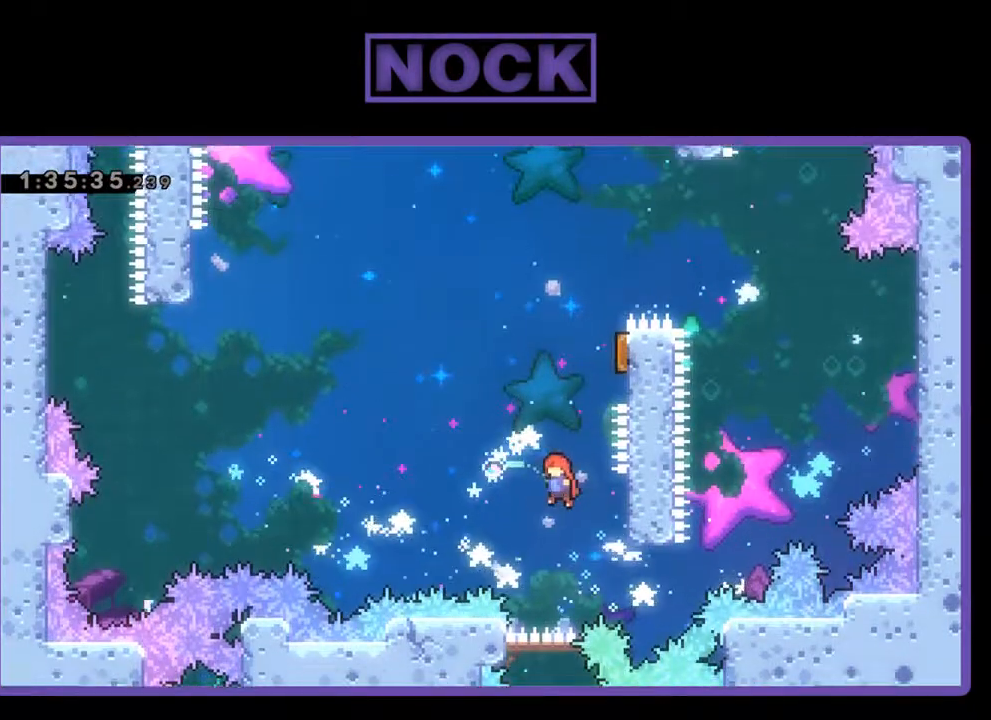
{"buttons": ["R2", "DPAD_RIGHT"], "left_stick": "center", "events": [[67, "CROSS", "up"], [67, "DPAD_UP", "down"], [200, "CIRCLE", "down"], [433, "CIRCLE", "up"], [433, "DPAD_RIGHT", "down"], [467, "DPAD_UP", "up"]]}
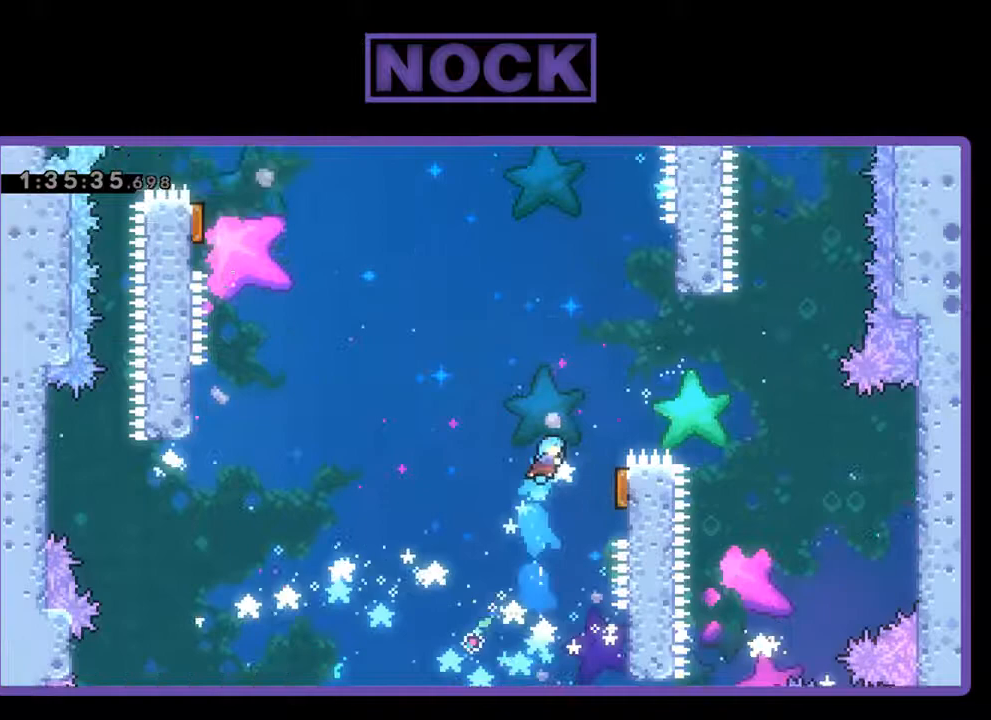
{"buttons": ["DPAD_UP", "DPAD_LEFT"], "left_stick": "center", "events": [[233, "DPAD_RIGHT", "up"], [300, "R2", "up"], [367, "DPAD_LEFT", "down"], [467, "DPAD_UP", "down"]]}
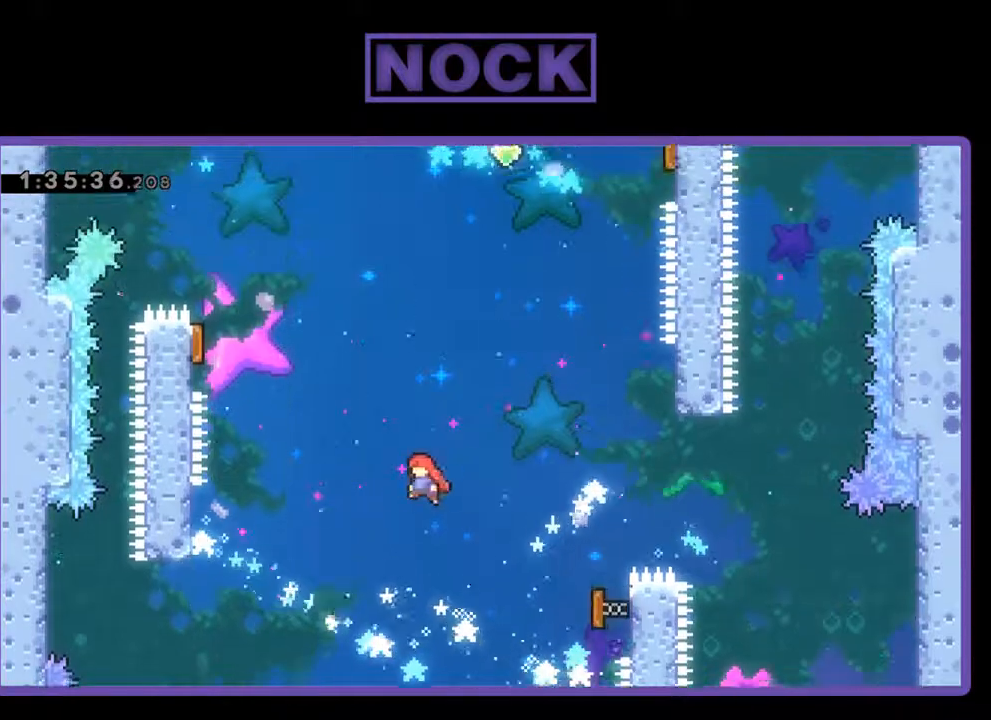
{"buttons": ["CIRCLE", "R2", "DPAD_UP", "DPAD_LEFT"], "left_stick": "center", "events": [[267, "R2", "down"], [367, "DPAD_UP", "up"], [467, "CIRCLE", "down"], [500, "DPAD_UP", "down"]]}
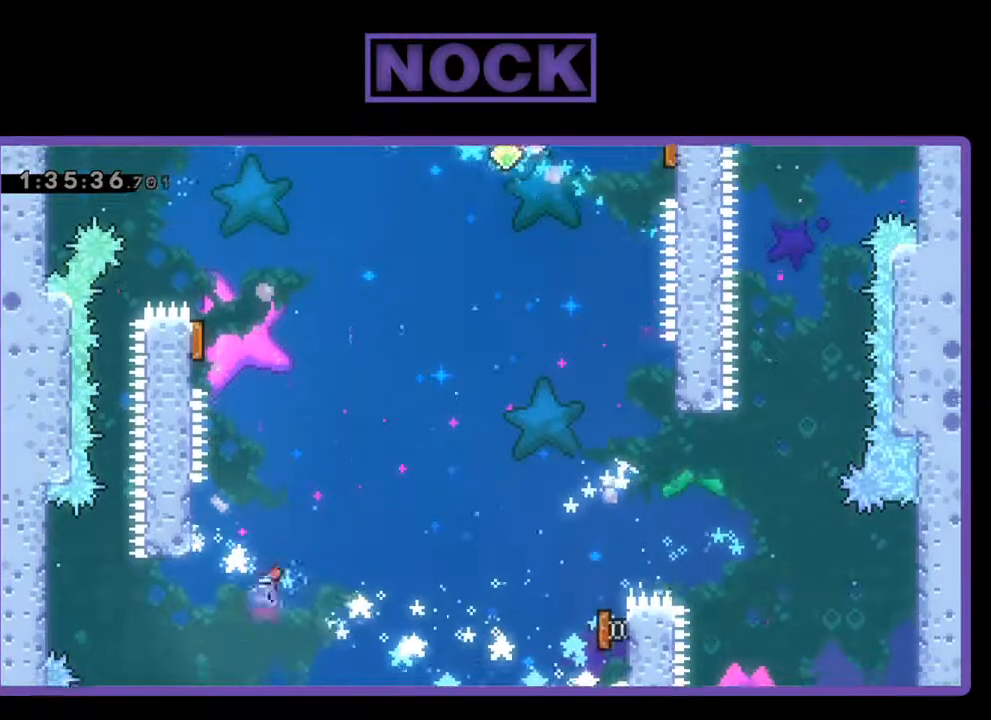
{"buttons": ["R2"], "left_stick": "center", "events": [[133, "DPAD_LEFT", "up"], [200, "DPAD_UP", "up"], [233, "CIRCLE", "up"]]}
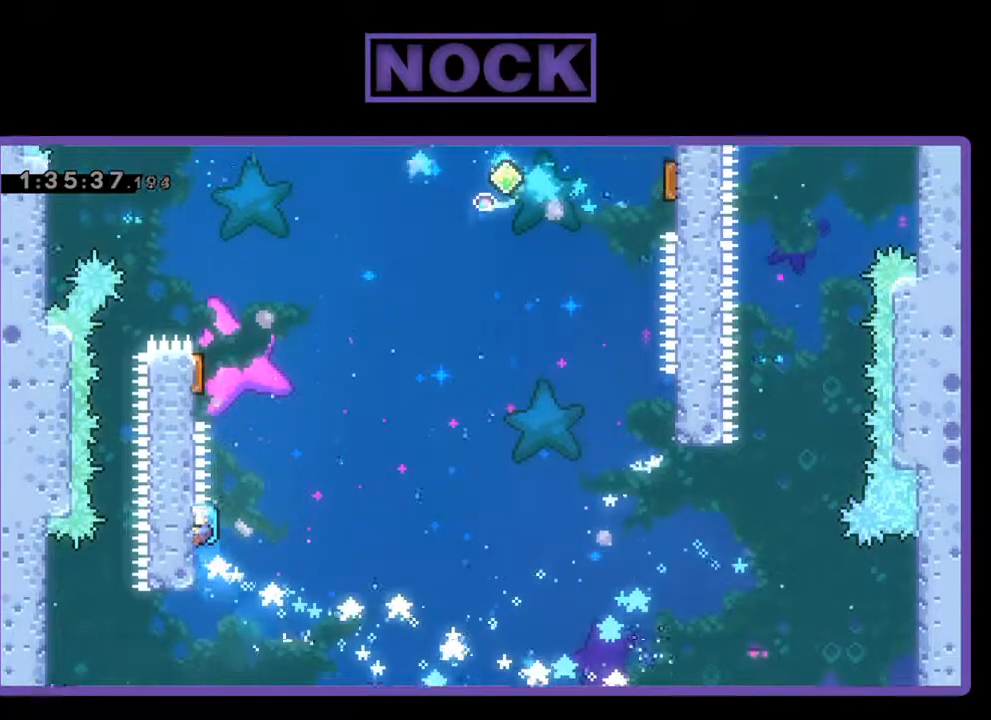
{"buttons": ["R2", "DPAD_UP", "DPAD_LEFT"], "left_stick": "center", "events": [[33, "DPAD_DOWN", "down"], [167, "DPAD_DOWN", "up"], [167, "DPAD_RIGHT", "down"], [200, "CROSS", "down"], [267, "DPAD_RIGHT", "up"], [267, "DPAD_UP", "down"], [300, "DPAD_LEFT", "down"], [400, "CROSS", "up"]]}
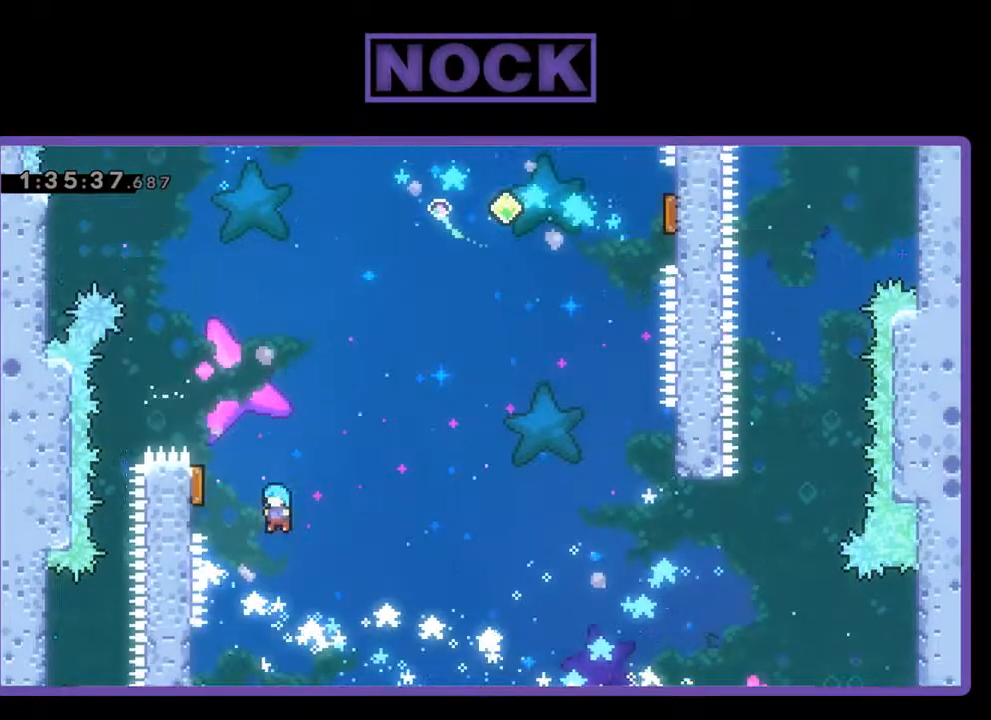
{"buttons": ["R2", "DPAD_RIGHT"], "left_stick": "center", "events": [[233, "DPAD_UP", "up"], [267, "DPAD_LEFT", "up"], [267, "DPAD_UP", "down"], [300, "DPAD_RIGHT", "down"], [333, "DPAD_UP", "up"]]}
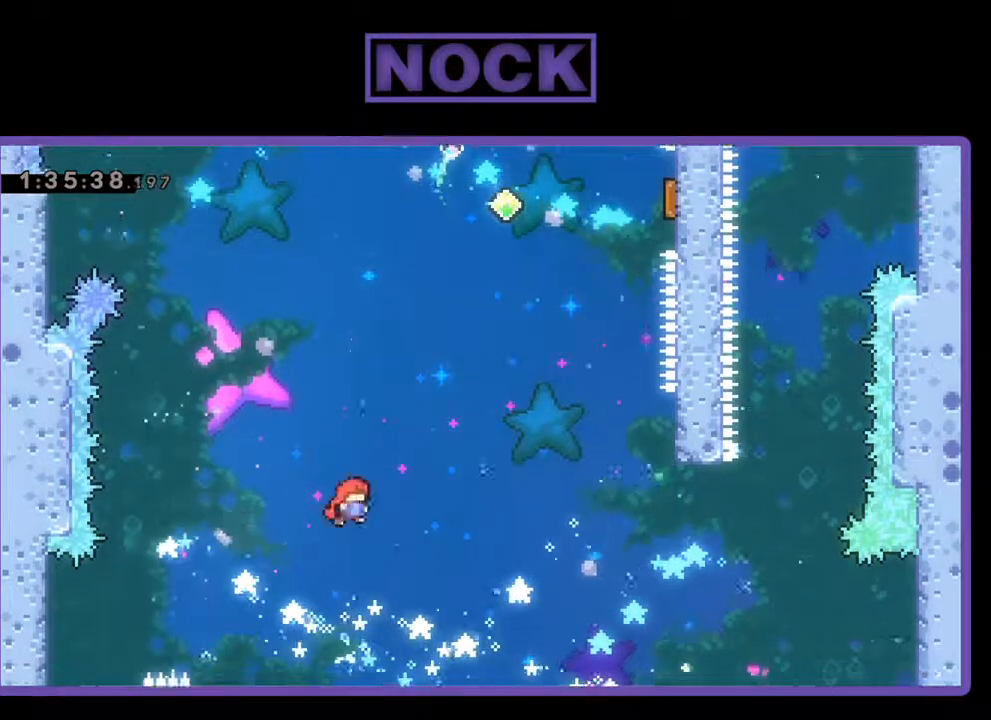
{"buttons": ["CIRCLE", "R2", "DPAD_UP", "DPAD_RIGHT"], "left_stick": "center", "events": [[200, "DPAD_UP", "down"], [400, "CIRCLE", "down"]]}
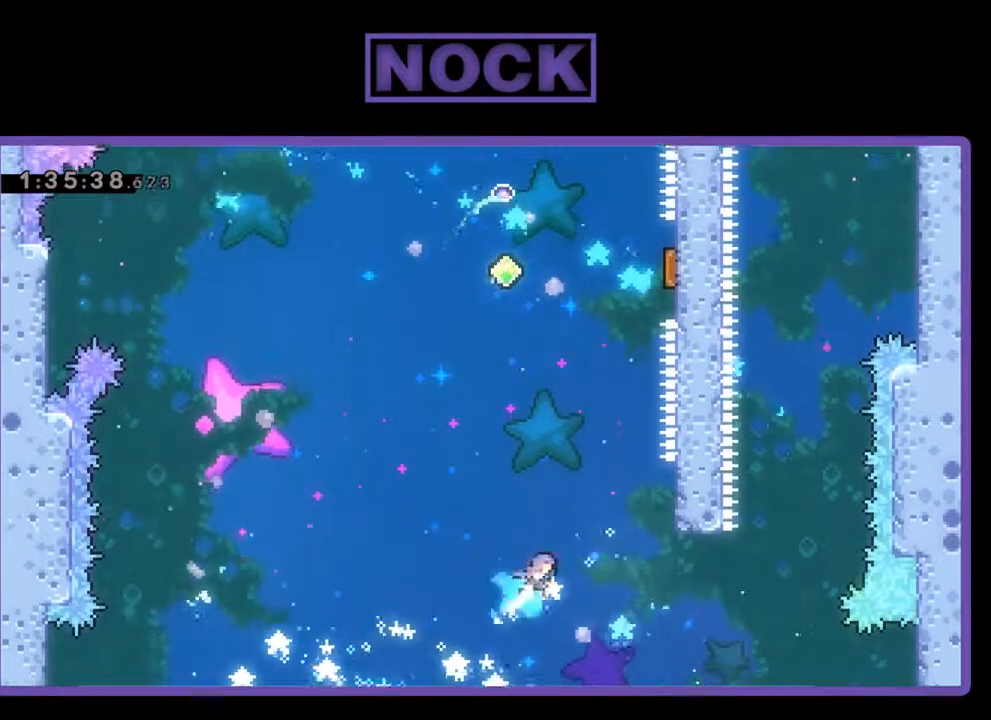
{"buttons": ["R2"], "left_stick": "center", "events": [[300, "DPAD_UP", "up"], [367, "CIRCLE", "up"], [467, "DPAD_RIGHT", "up"]]}
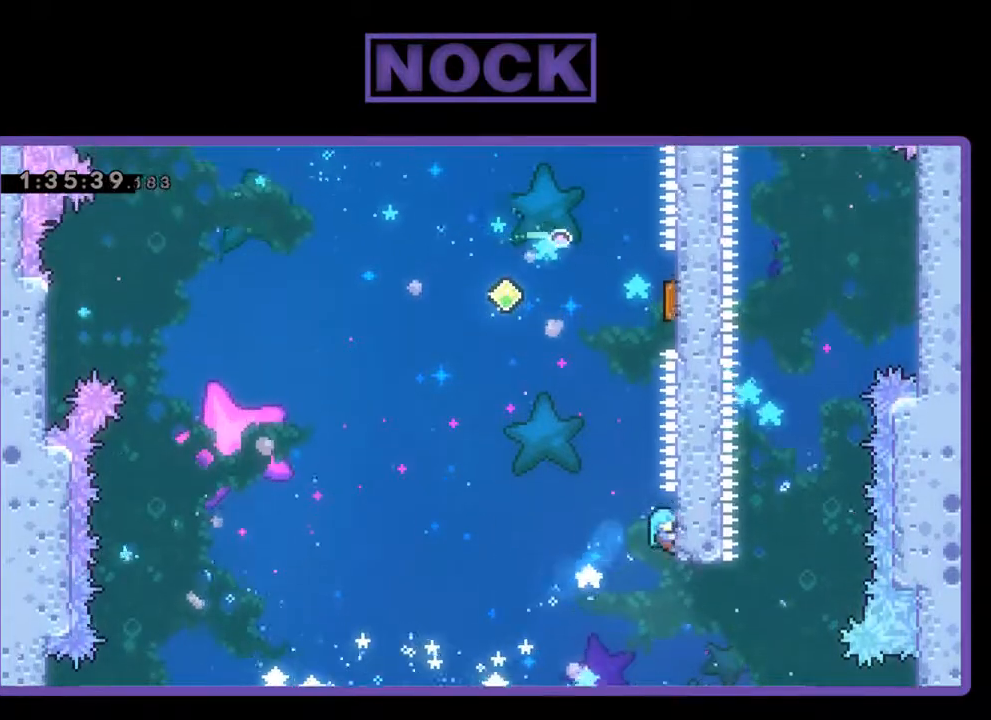
{"buttons": ["CROSS", "R2", "DPAD_UP", "DPAD_RIGHT"], "left_stick": "center", "events": [[100, "DPAD_LEFT", "down"], [133, "CROSS", "down"], [167, "DPAD_UP", "down"], [233, "DPAD_LEFT", "up"], [267, "DPAD_RIGHT", "down"]]}
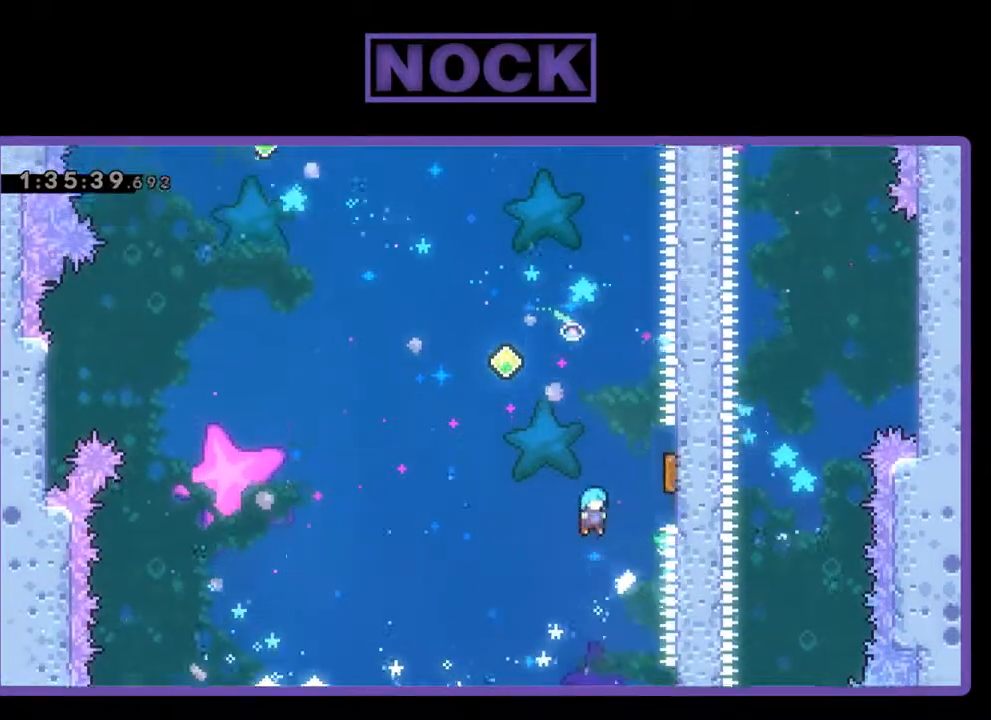
{"buttons": ["R2", "DPAD_UP"], "left_stick": "center", "events": [[300, "CROSS", "up"], [367, "DPAD_RIGHT", "up"]]}
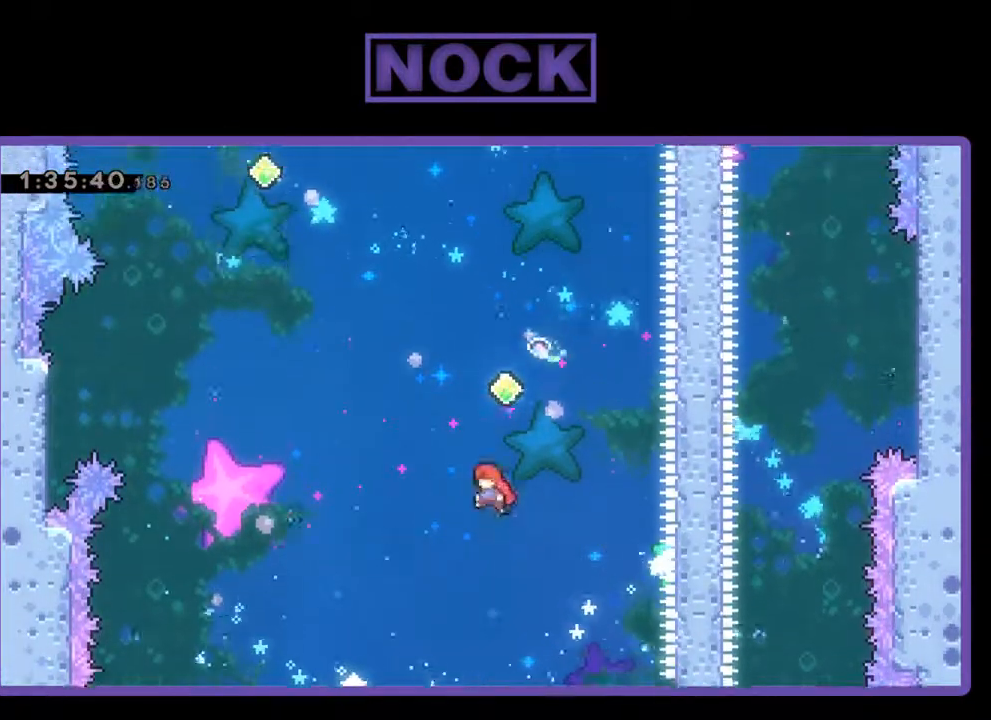
{"buttons": ["R2", "DPAD_UP", "DPAD_RIGHT"], "left_stick": "center", "events": [[100, "CIRCLE", "down"], [167, "DPAD_RIGHT", "down"], [500, "CIRCLE", "up"]]}
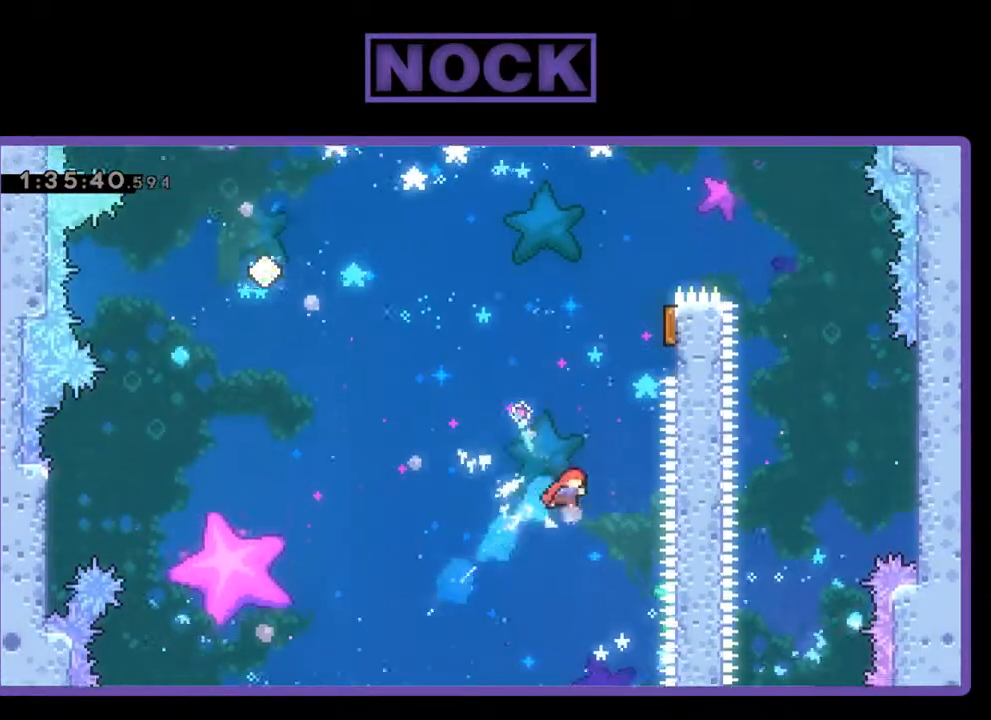
{"buttons": ["CIRCLE", "R2", "DPAD_UP", "DPAD_RIGHT"], "left_stick": "center", "events": [[200, "CIRCLE", "down"]]}
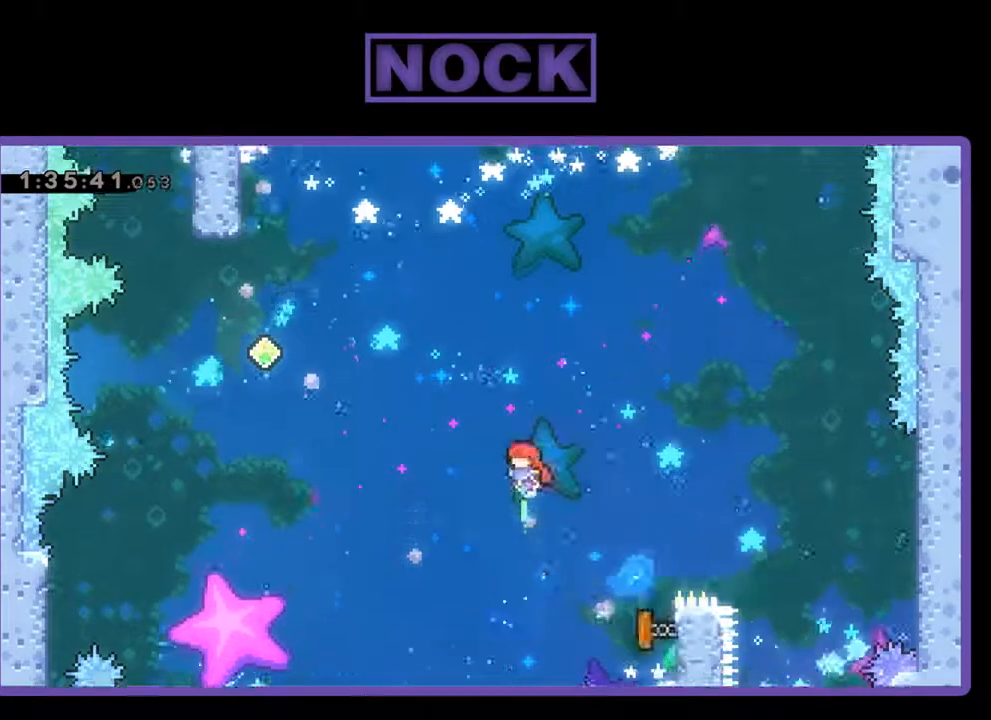
{"buttons": ["CIRCLE", "R2", "DPAD_UP", "DPAD_LEFT"], "left_stick": "center", "events": [[100, "DPAD_RIGHT", "up"], [133, "DPAD_LEFT", "down"], [300, "CIRCLE", "up"], [333, "CIRCLE", "down"]]}